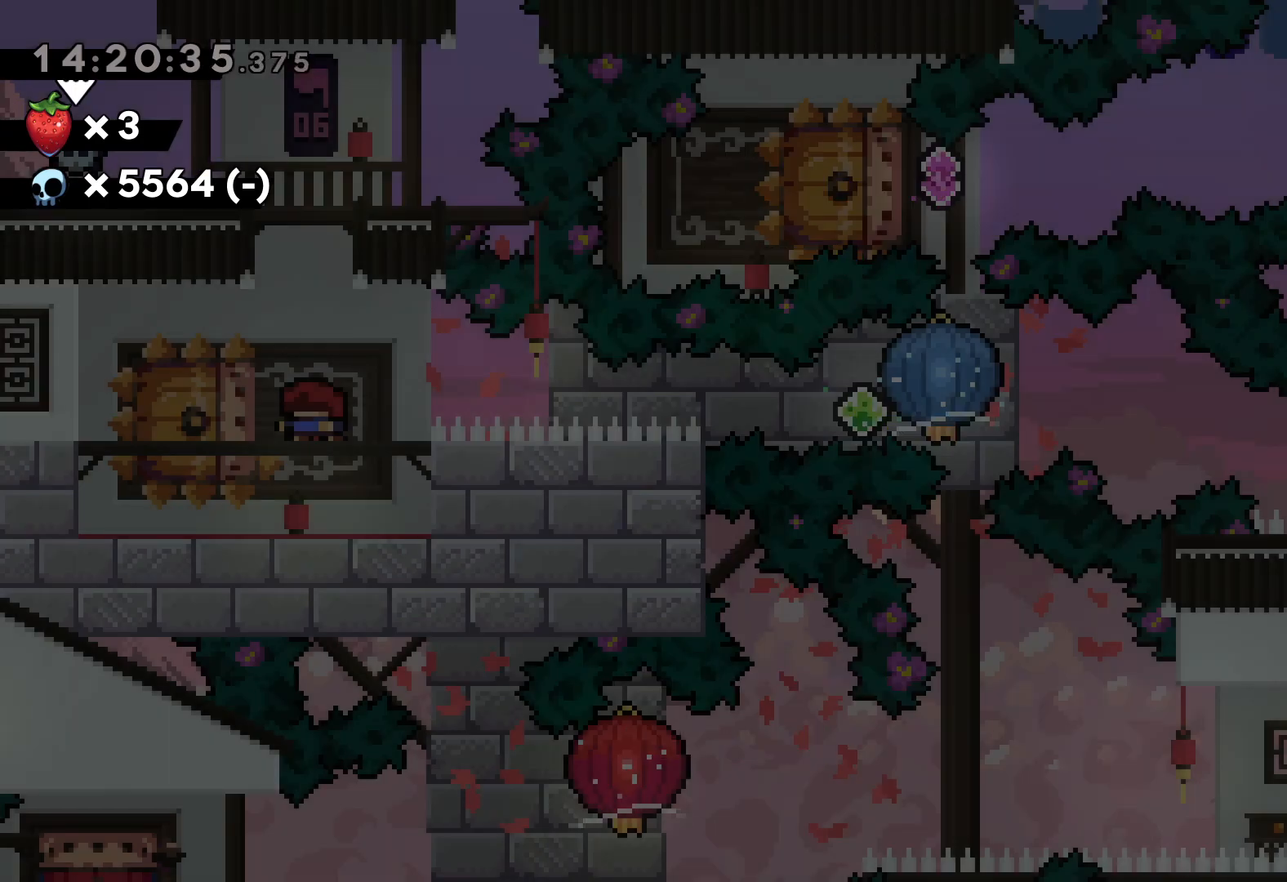
Gameplay with keyboard; each line is a JSON object with the keys held at the frame after it. "events" lists presses ("down") and releases ("up") of "dash", "down", "grab", "jump", "left", "right" and "up" between this image and that frame as [ms after this image, input, new state], when the widget could be followed in between. No other keys are recorded. Mouse input is not recorded. Key names are as the overlay labels them; some are game actions (e.g. jump) rather than physical keys.
{"keys": [], "events": []}
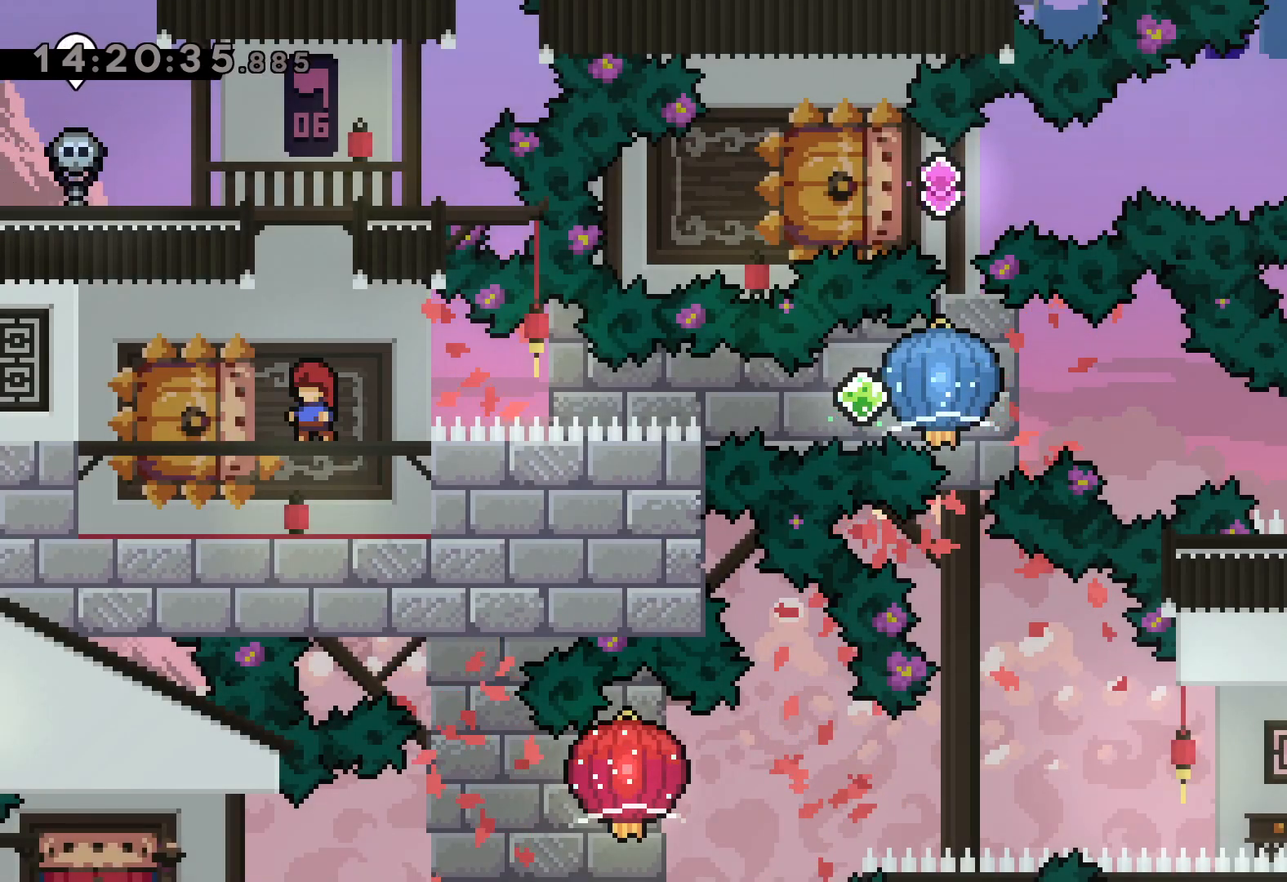
{"keys": ["jump"], "events": [[150, "jump", "down"], [317, "left", "down"], [433, "jump", "up"], [433, "left", "up"], [483, "jump", "down"]]}
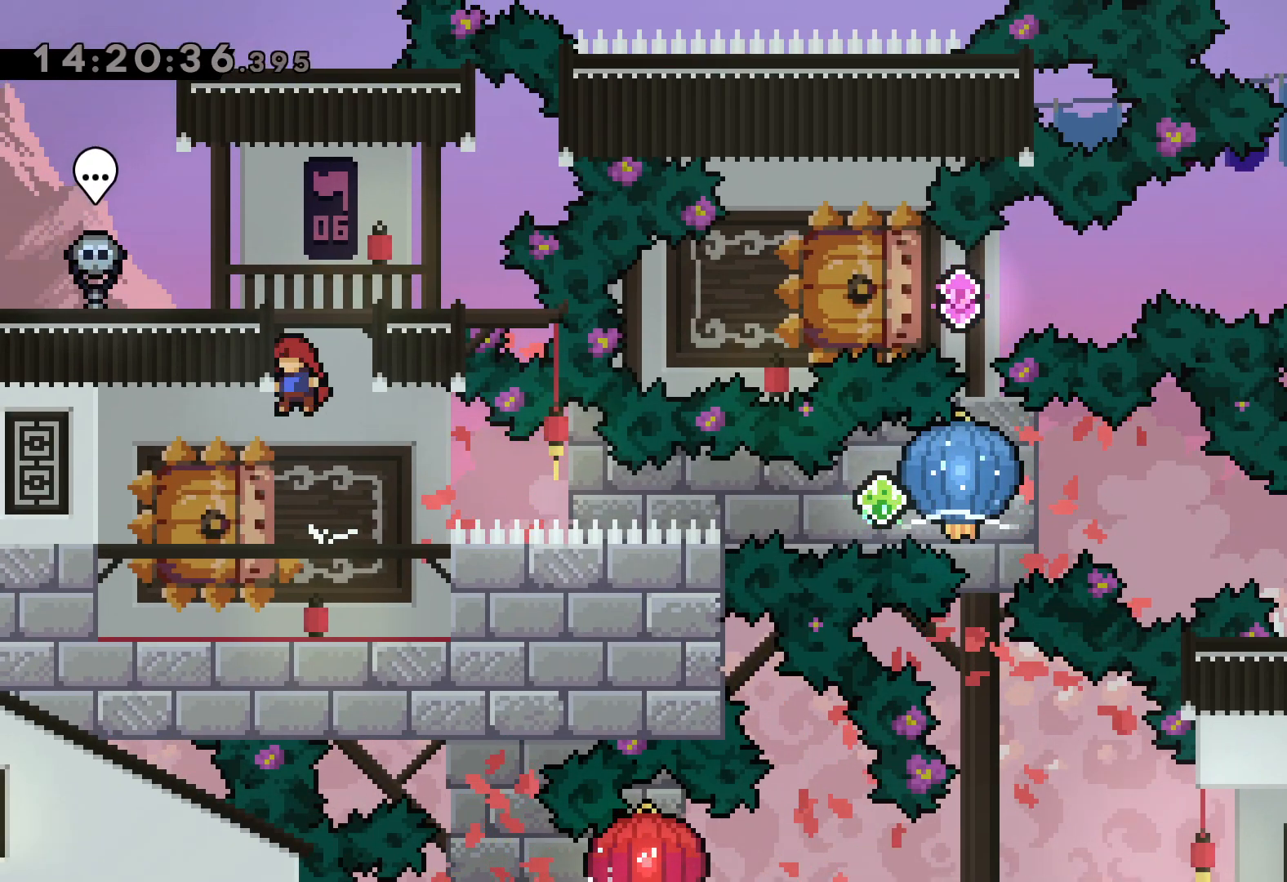
{"keys": ["left"], "events": [[217, "left", "down"], [433, "jump", "up"]]}
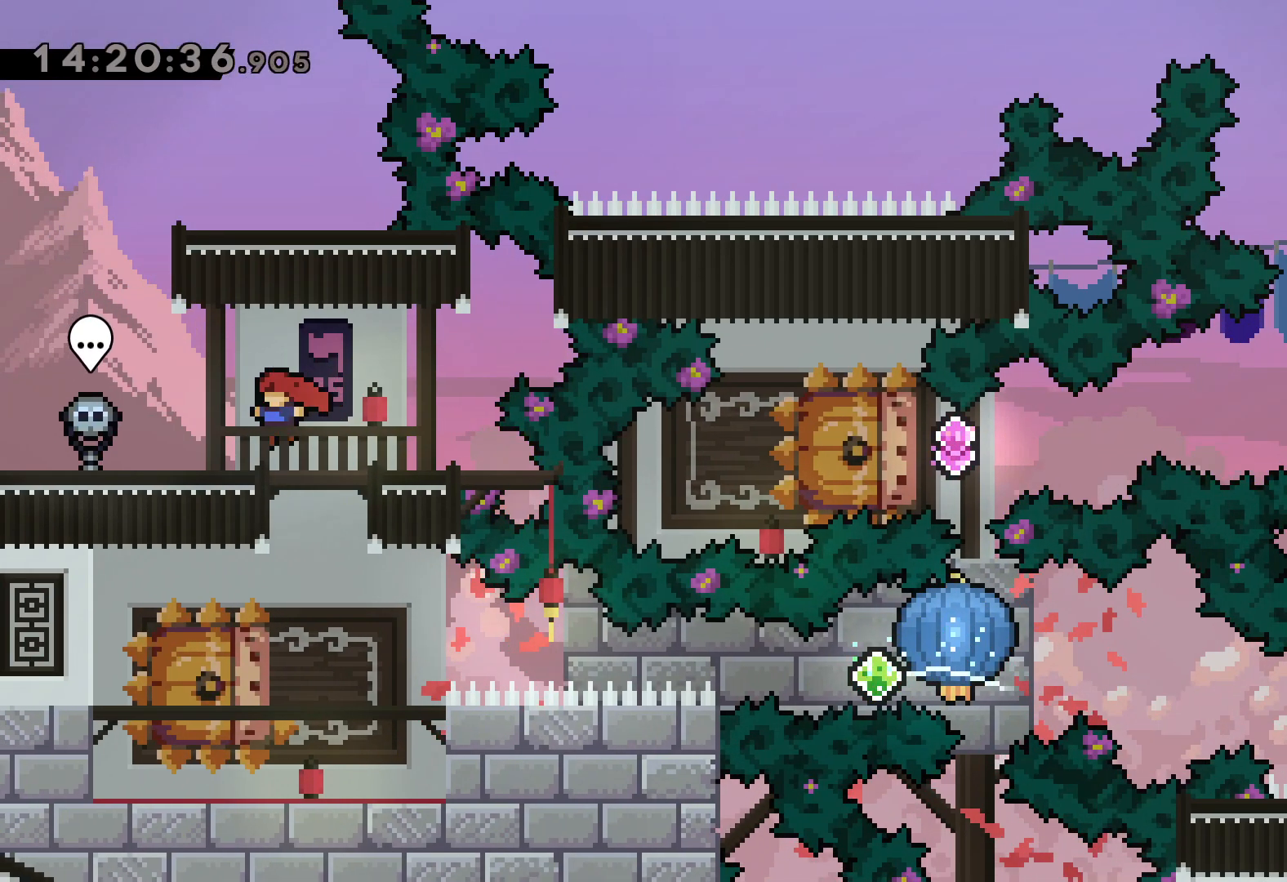
{"keys": ["dash"], "events": [[100, "left", "up"], [217, "left", "down"], [400, "dash", "down"], [417, "left", "up"]]}
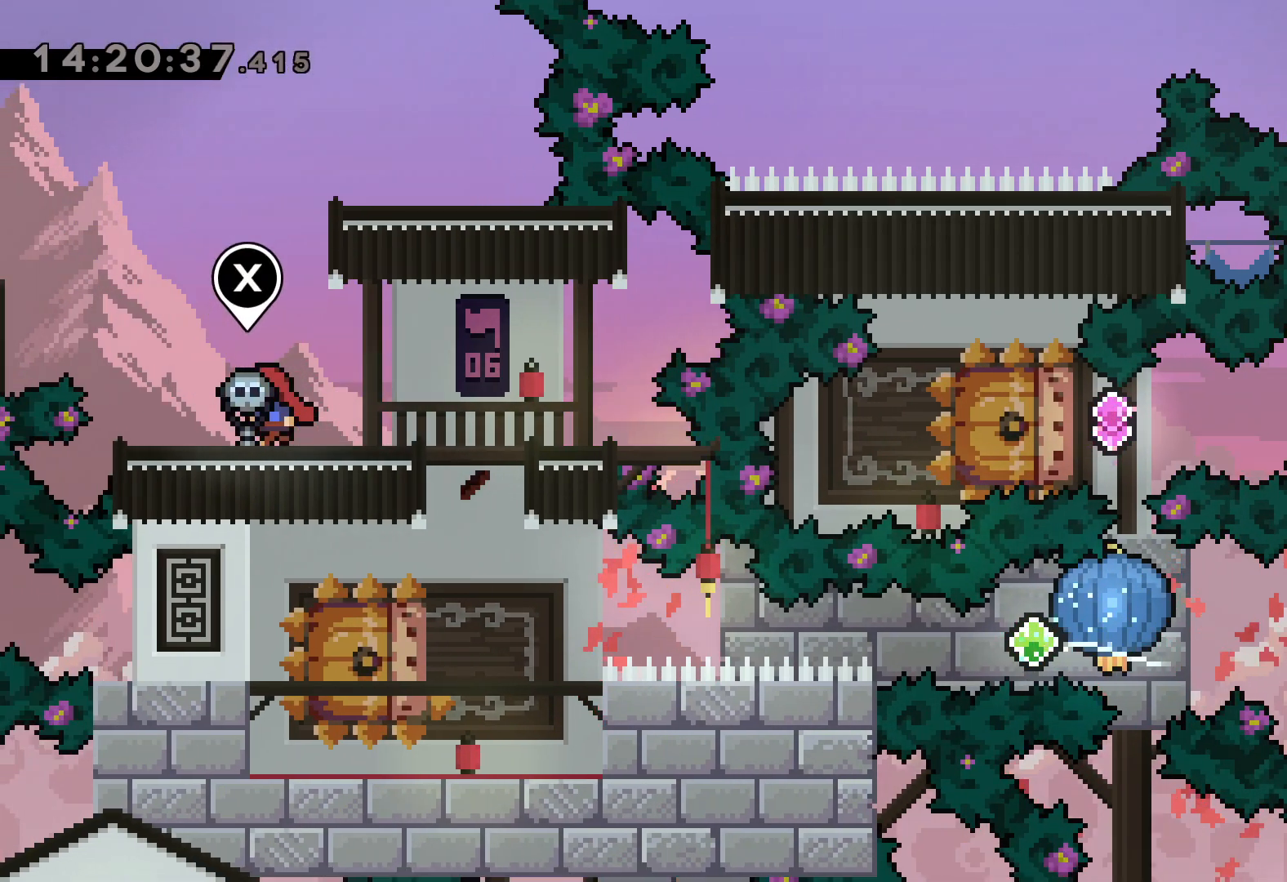
{"keys": ["down", "right"], "events": [[67, "dash", "up"], [233, "down", "down"], [283, "right", "down"]]}
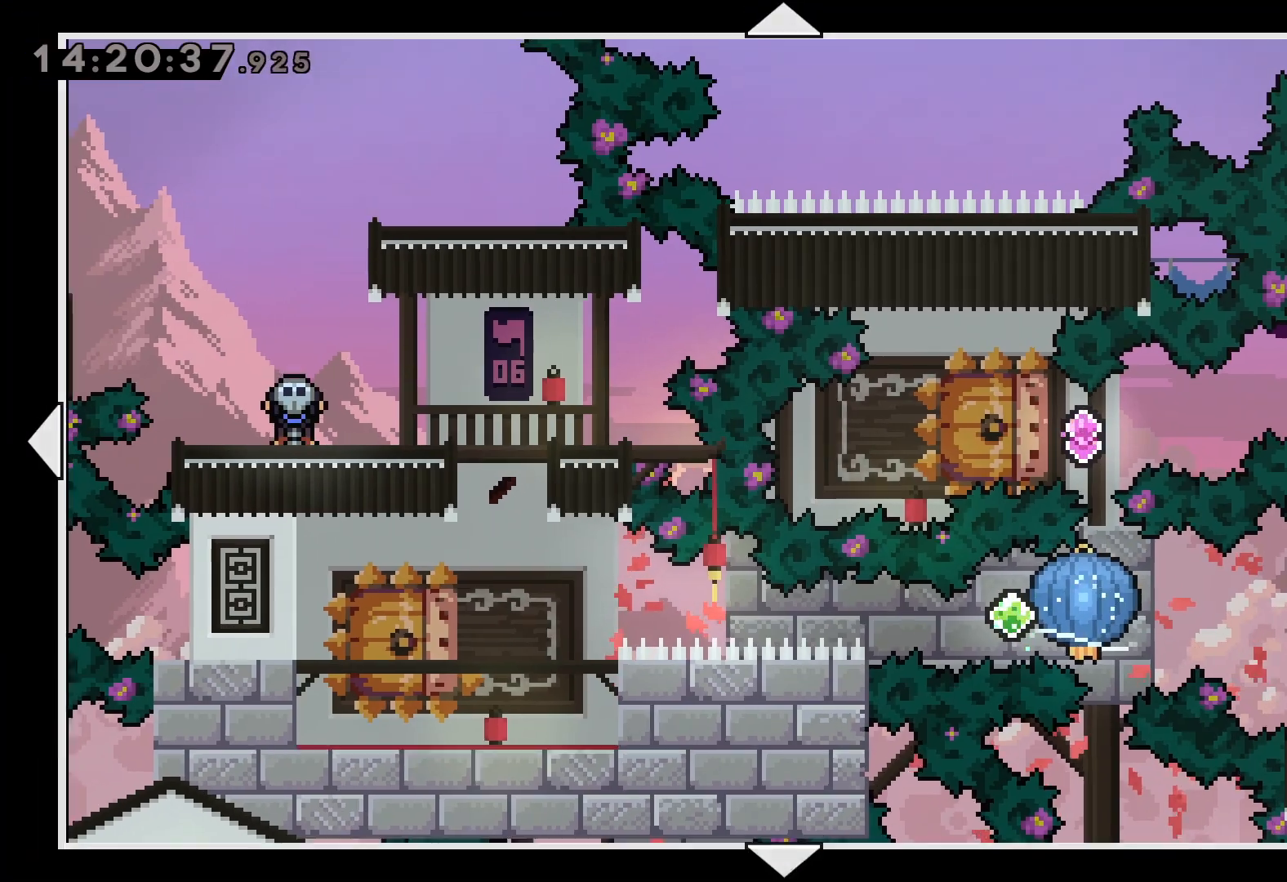
{"keys": ["down", "right"], "events": []}
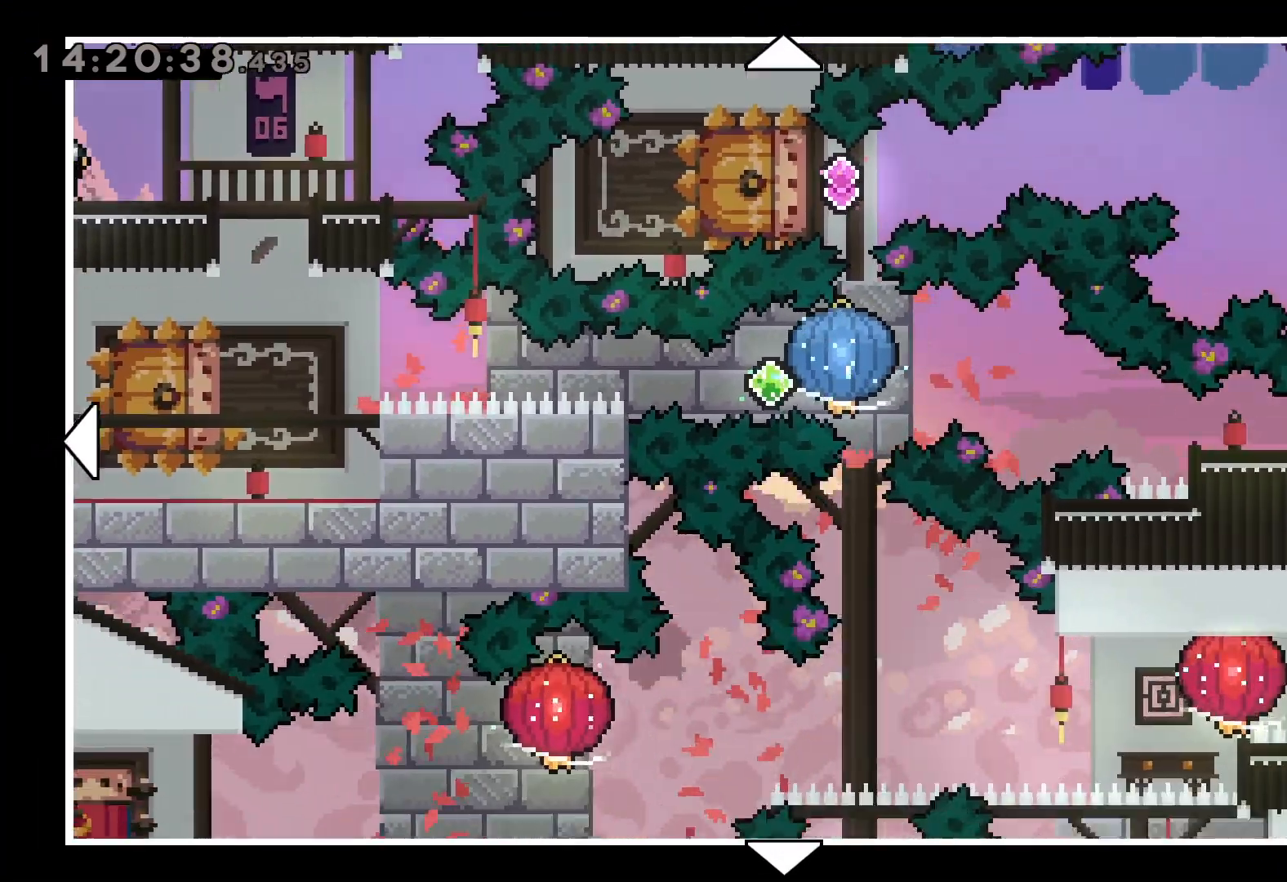
{"keys": ["down", "right"], "events": [[317, "down", "up"], [450, "down", "down"]]}
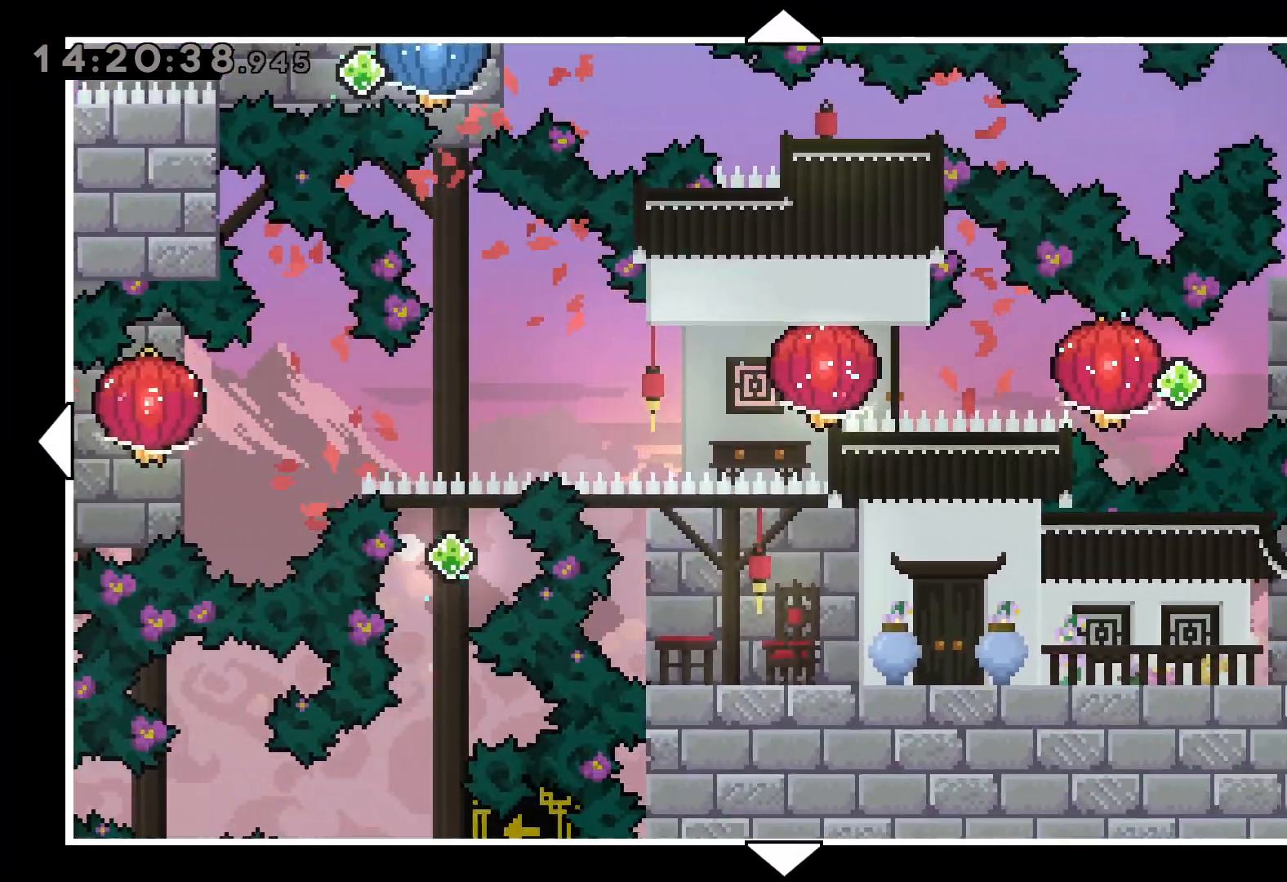
{"keys": [], "events": [[317, "down", "up"], [433, "right", "up"]]}
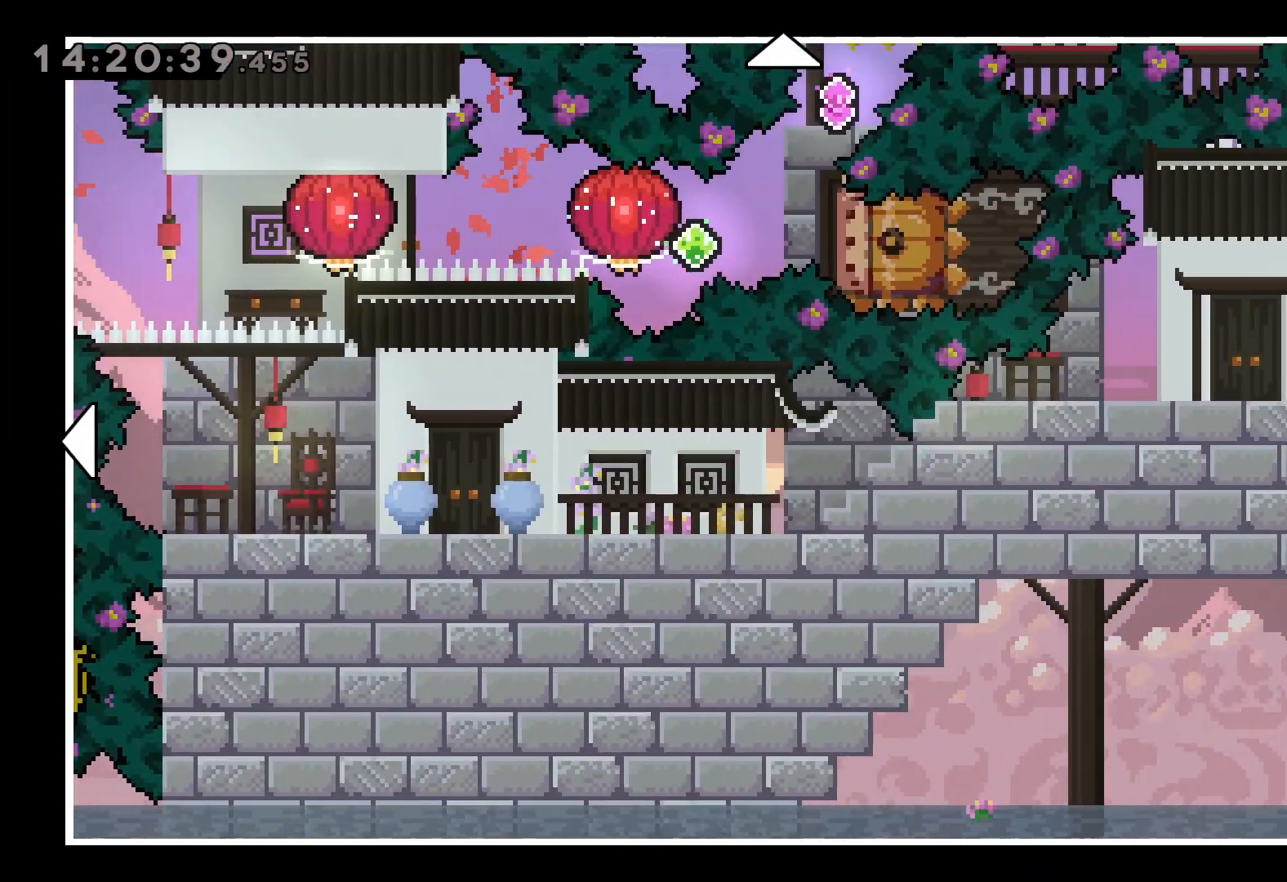
{"keys": ["left"], "events": [[200, "left", "down"]]}
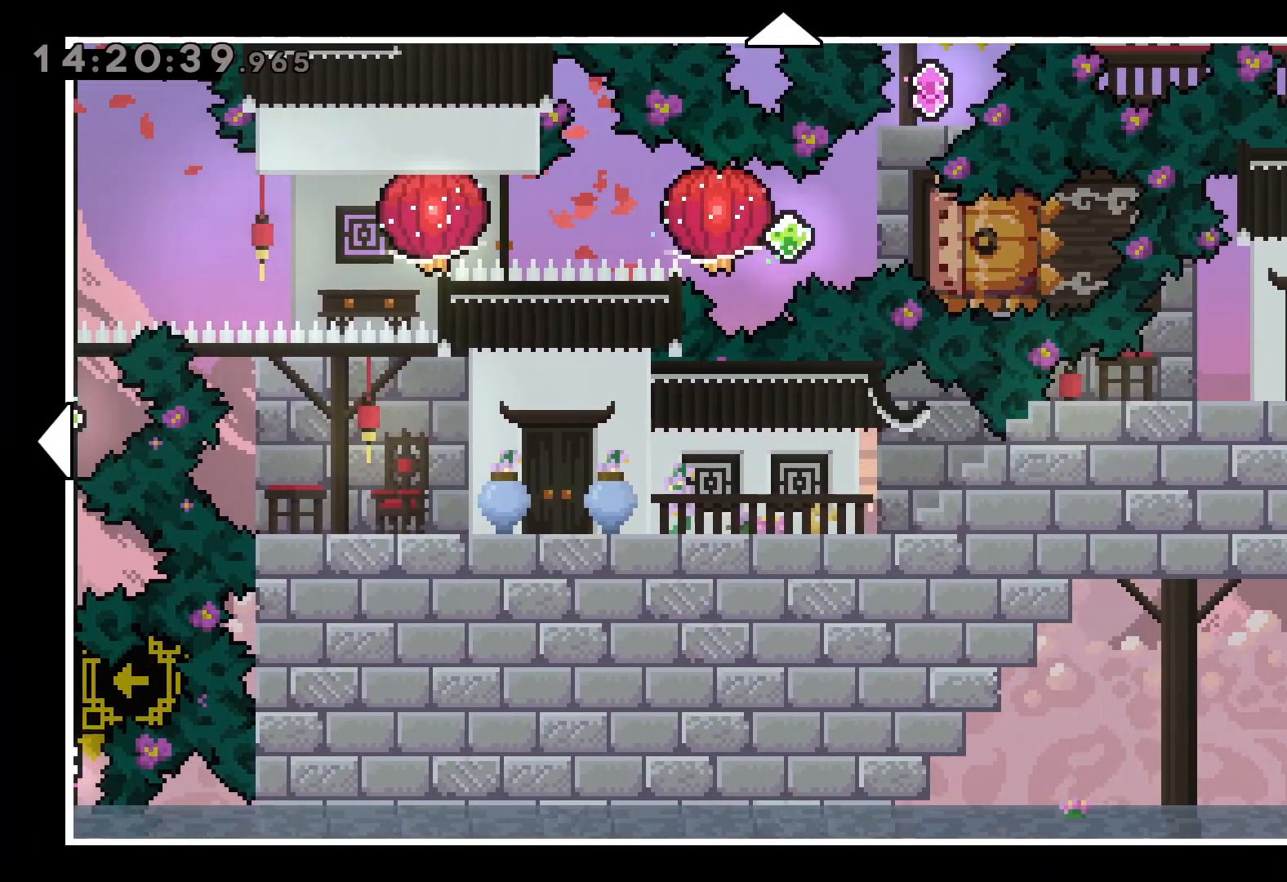
{"keys": ["left"], "events": []}
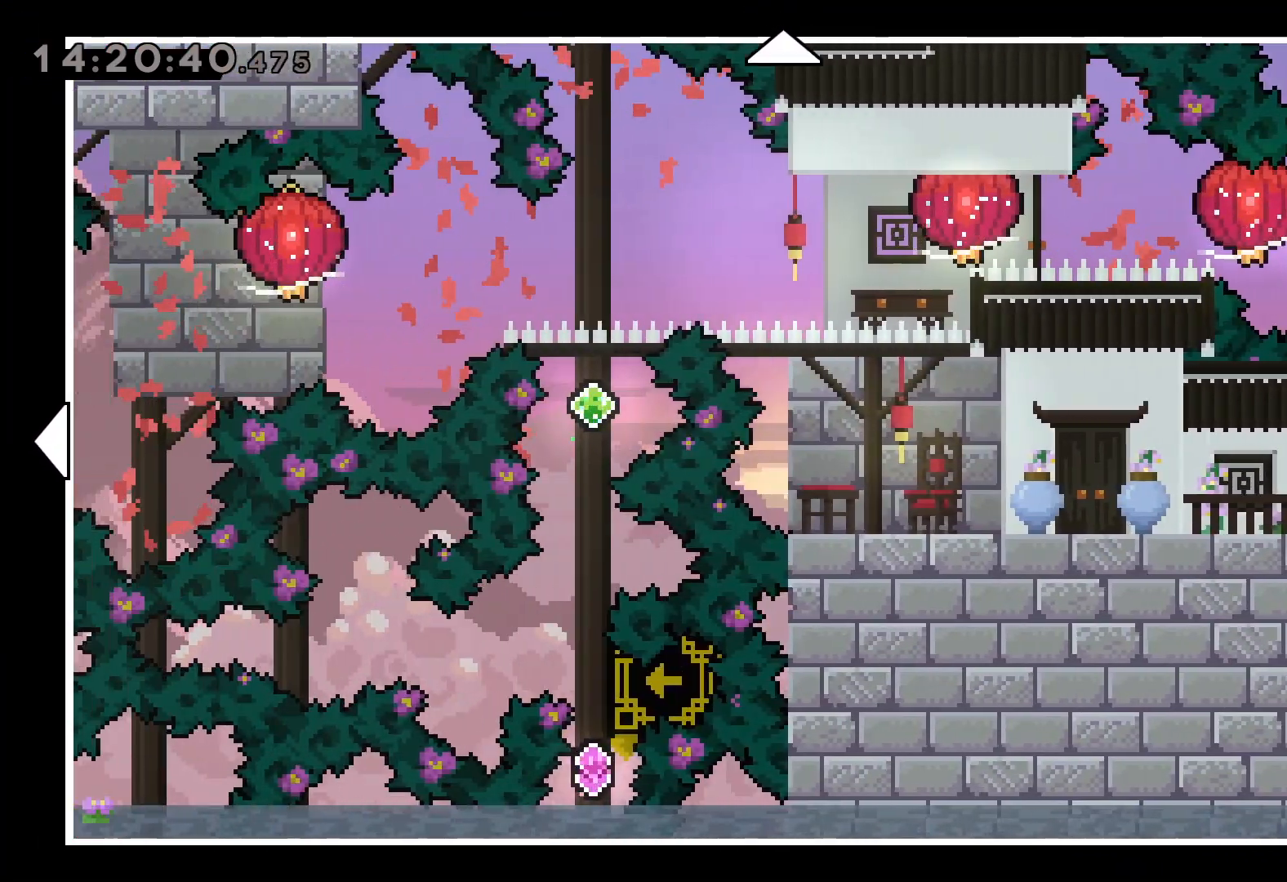
{"keys": ["left"], "events": [[17, "left", "up"], [433, "left", "down"]]}
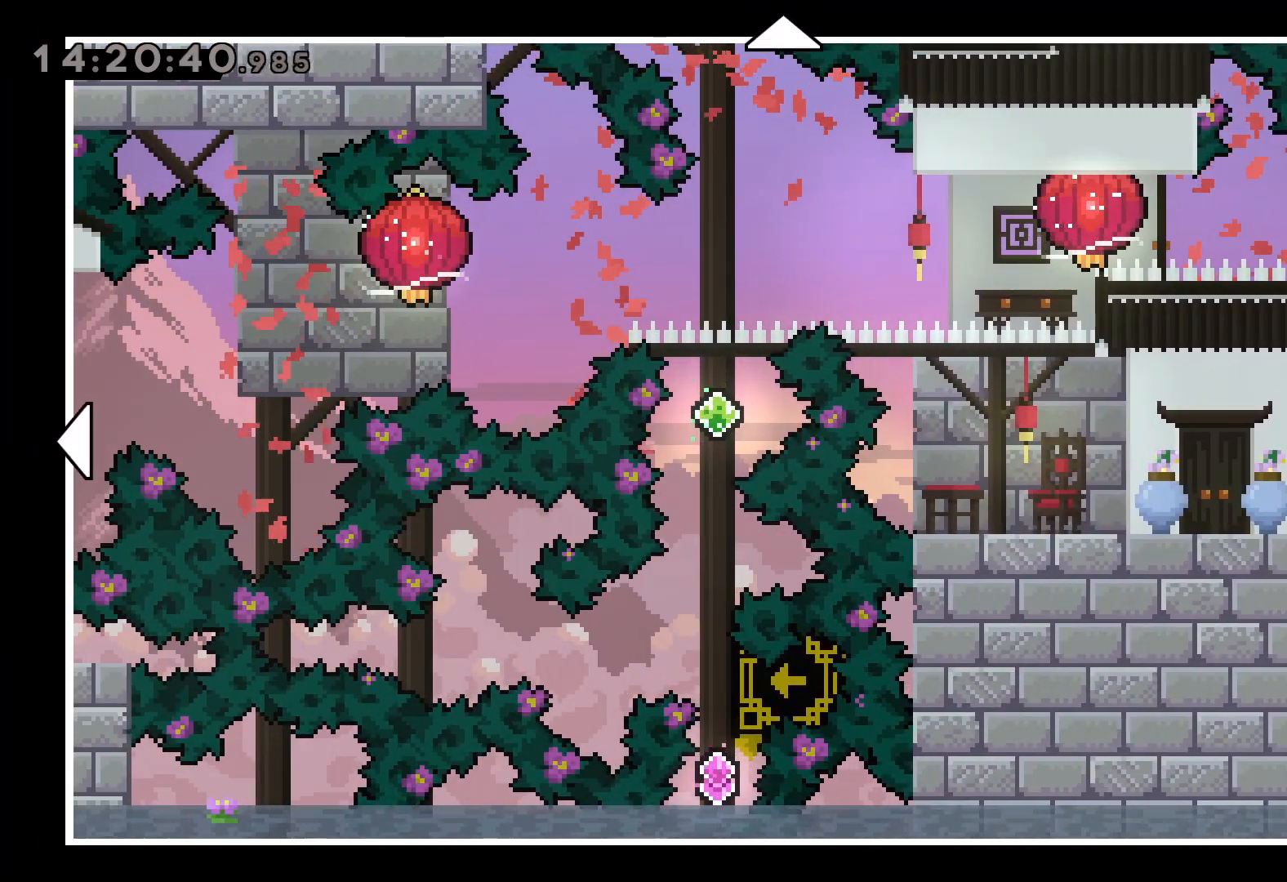
{"keys": [], "events": [[33, "left", "up"], [200, "down", "down"], [333, "down", "up"]]}
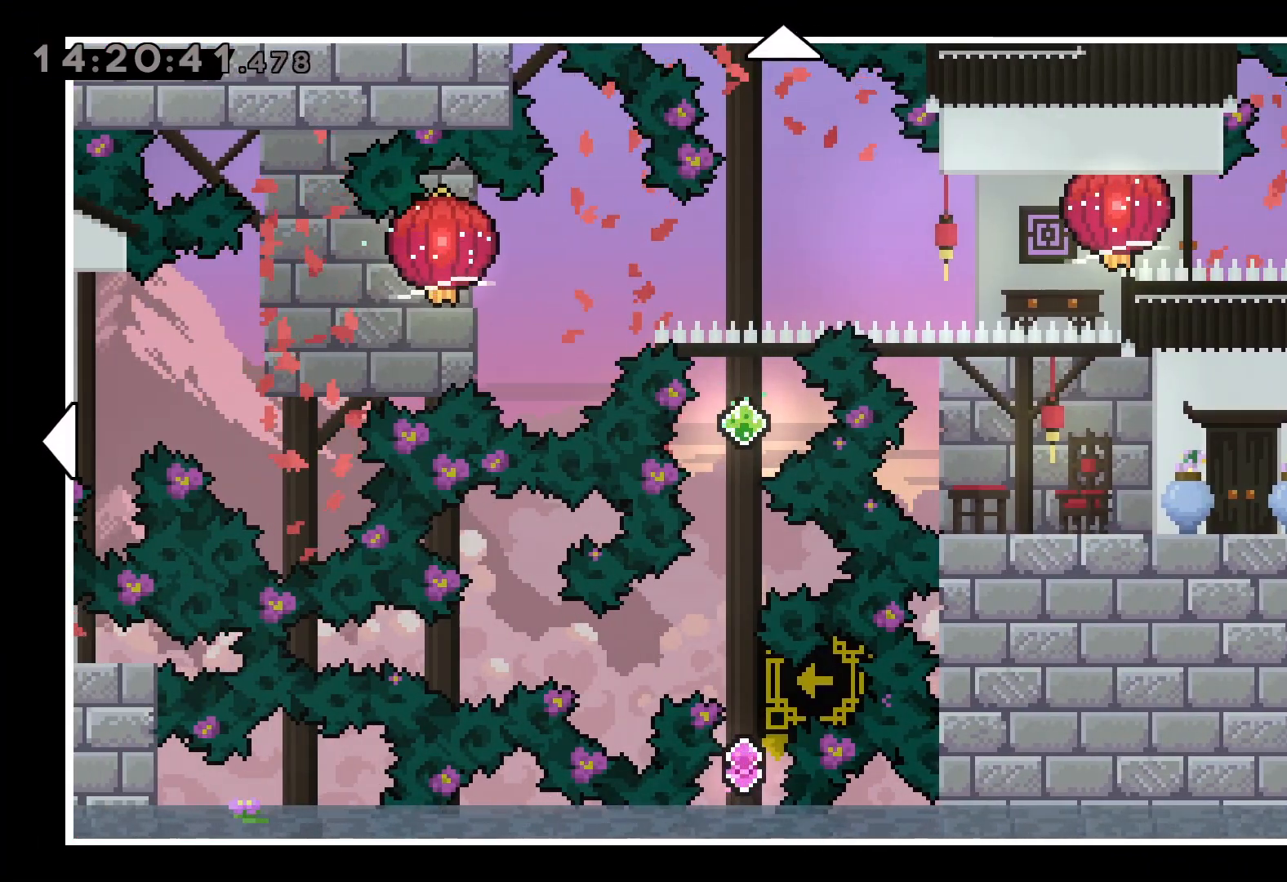
{"keys": [], "events": [[183, "down", "down"], [350, "down", "up"]]}
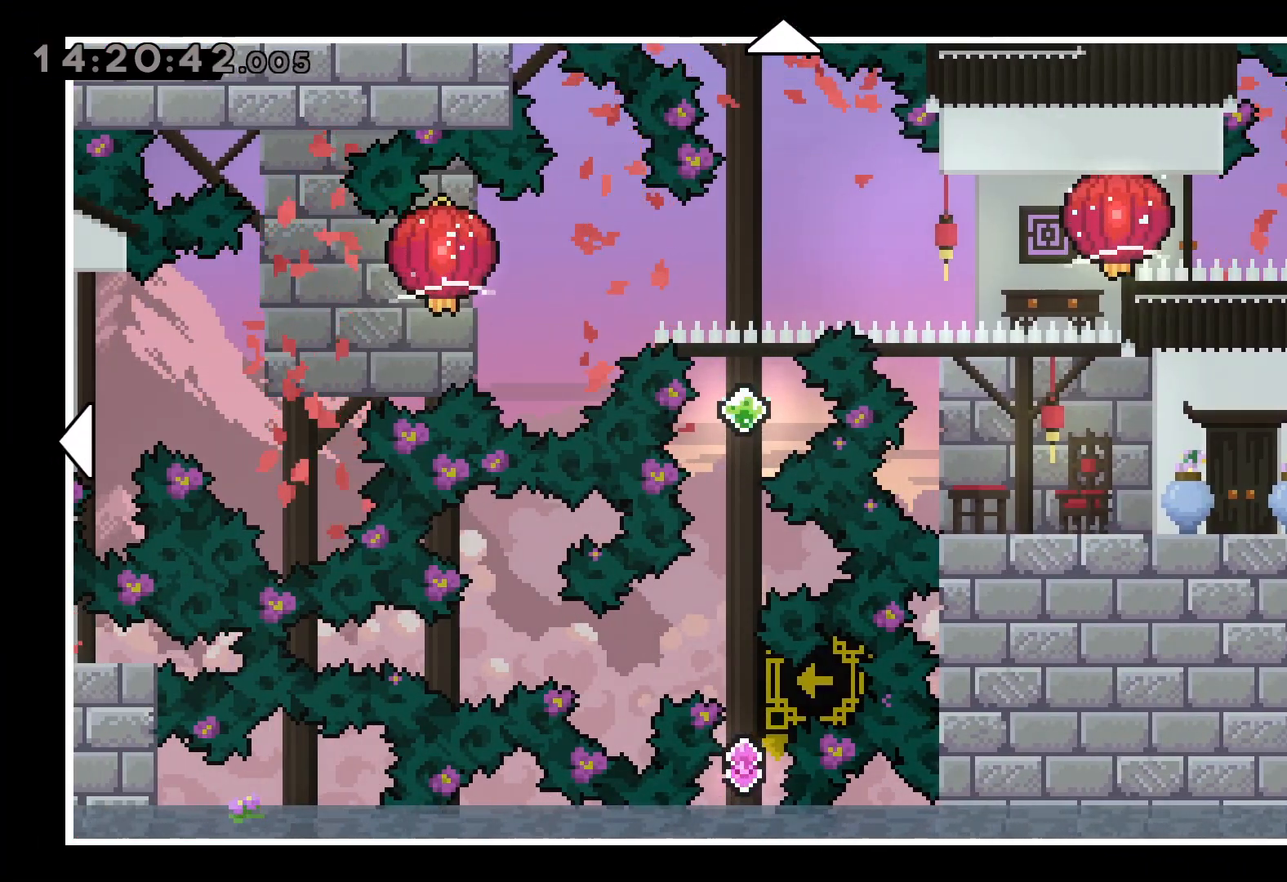
{"keys": [], "events": [[83, "up", "down"], [350, "up", "up"]]}
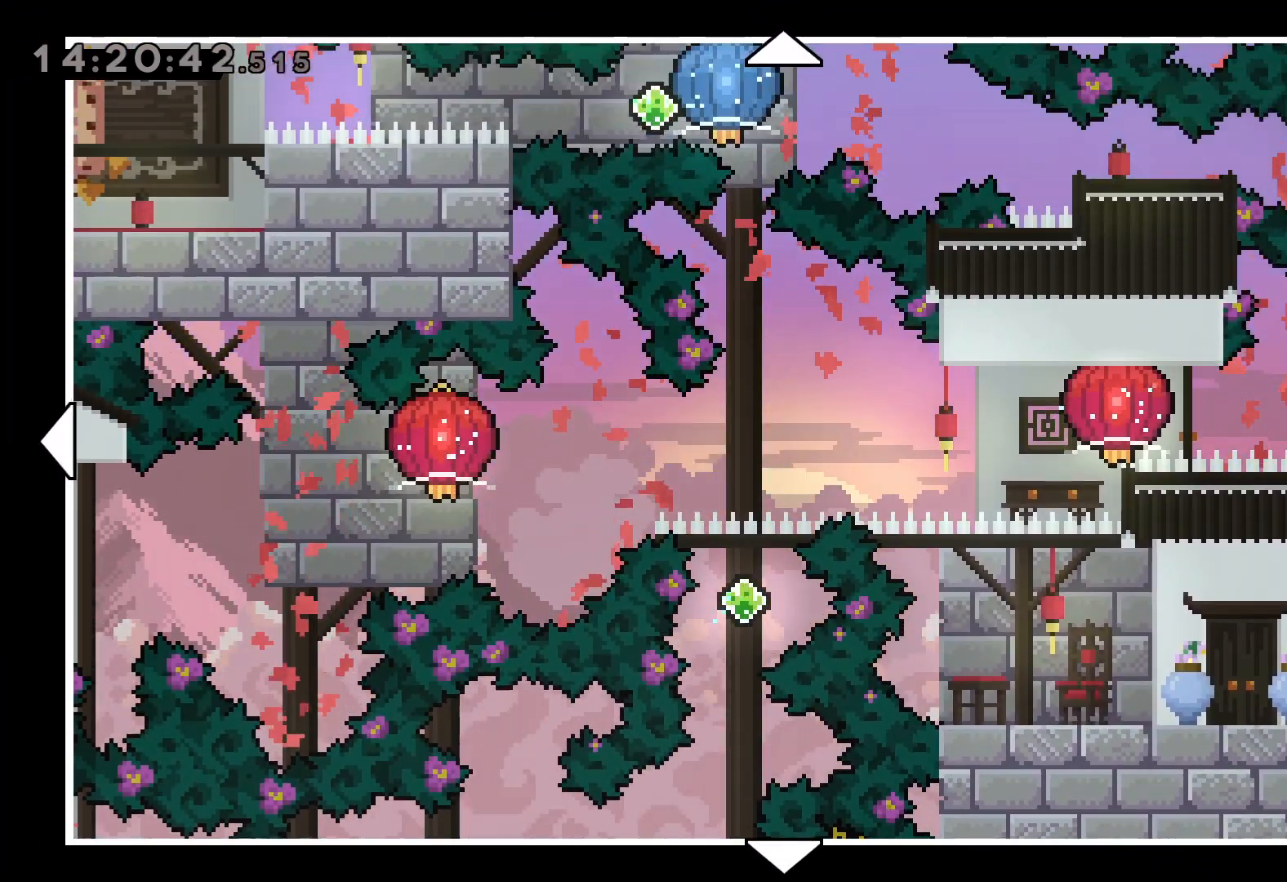
{"keys": [], "events": []}
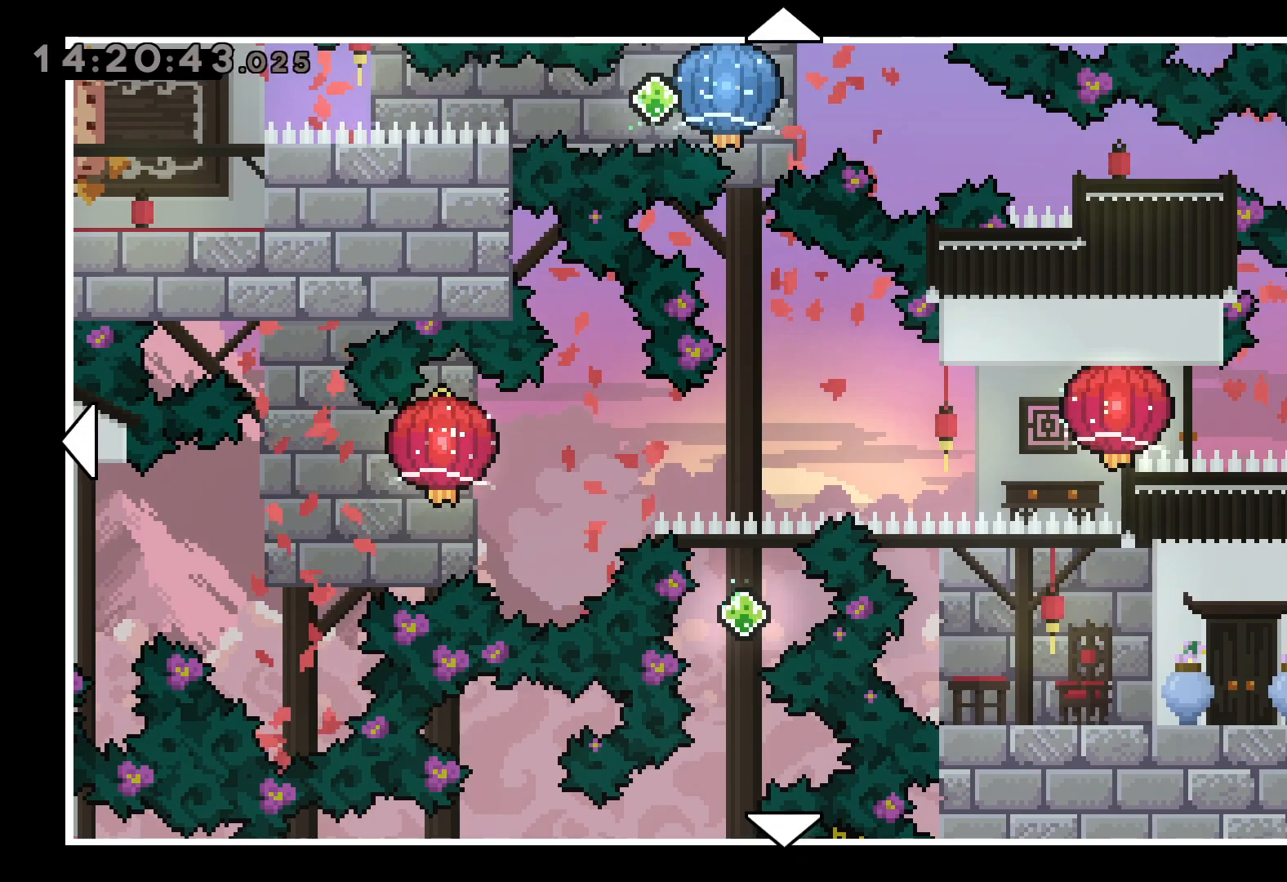
{"keys": ["up"], "events": [[400, "up", "down"]]}
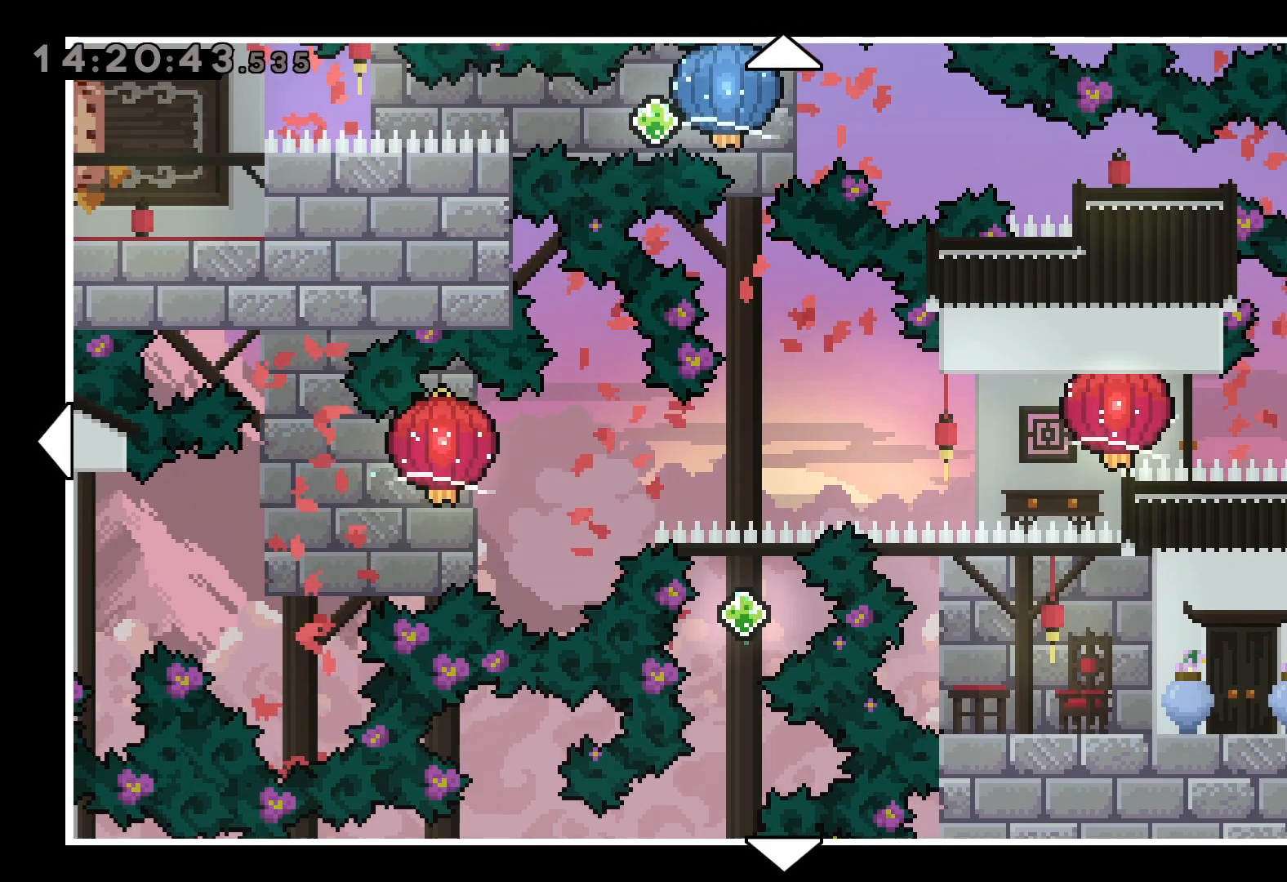
{"keys": [], "events": [[17, "up", "up"], [383, "up", "down"], [483, "up", "up"]]}
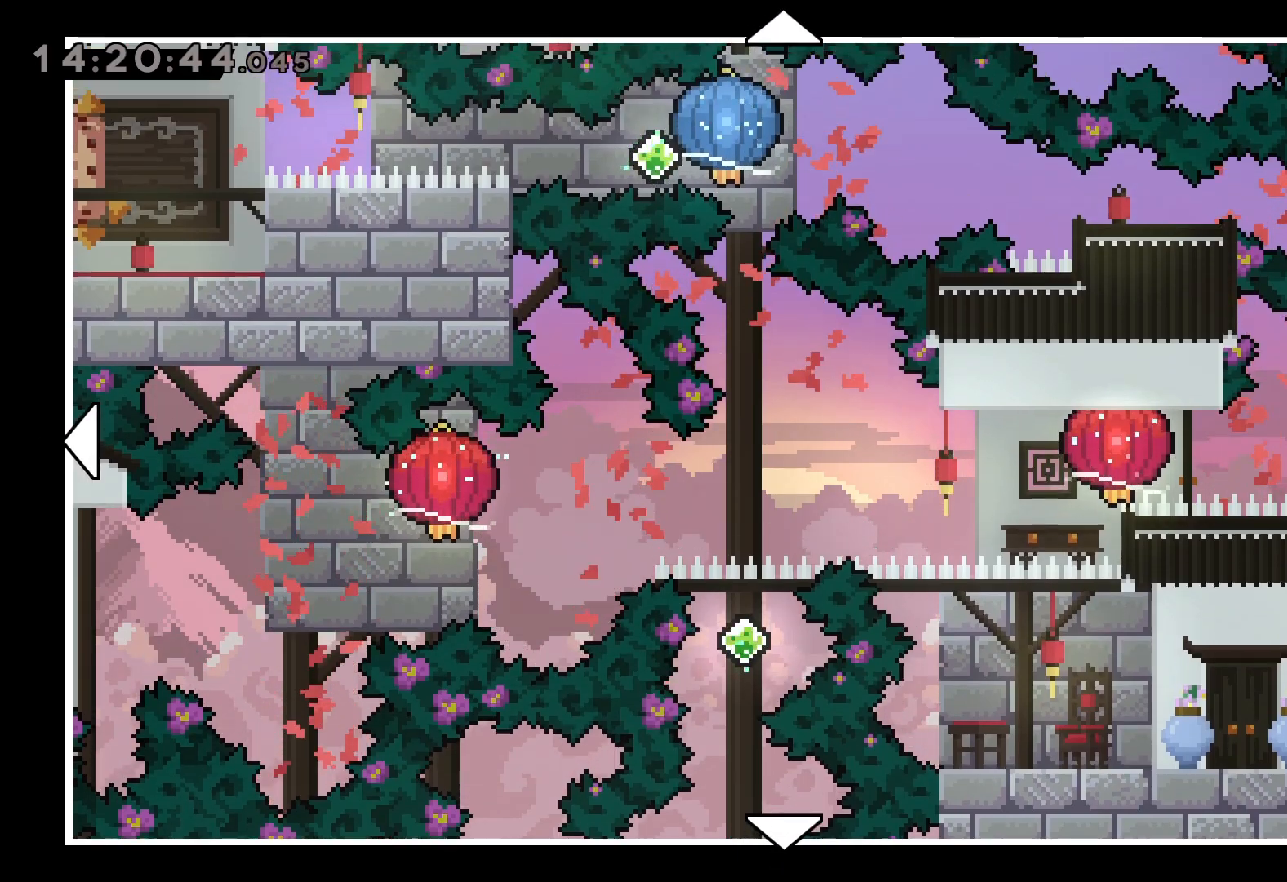
{"keys": ["down"], "events": [[433, "down", "down"]]}
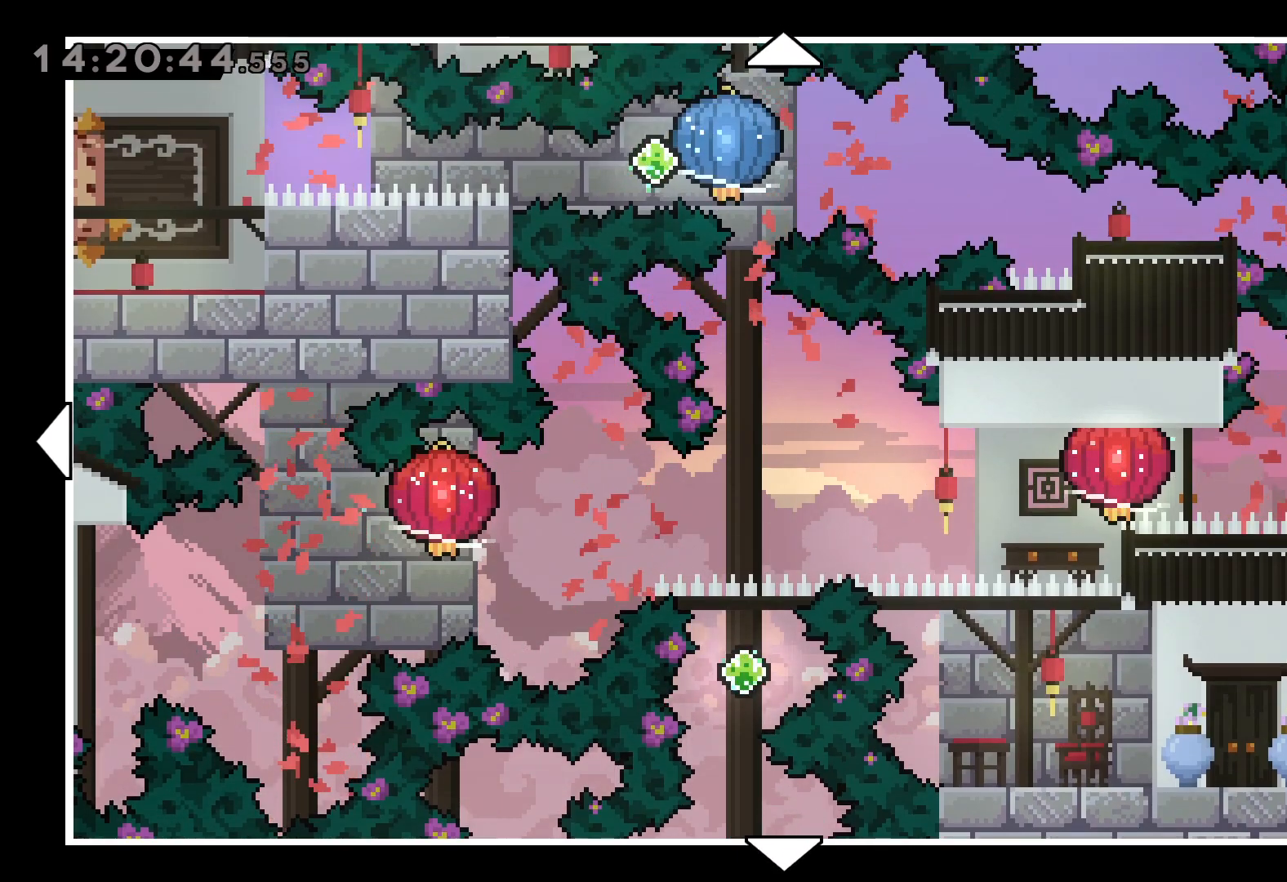
{"keys": ["down"], "events": []}
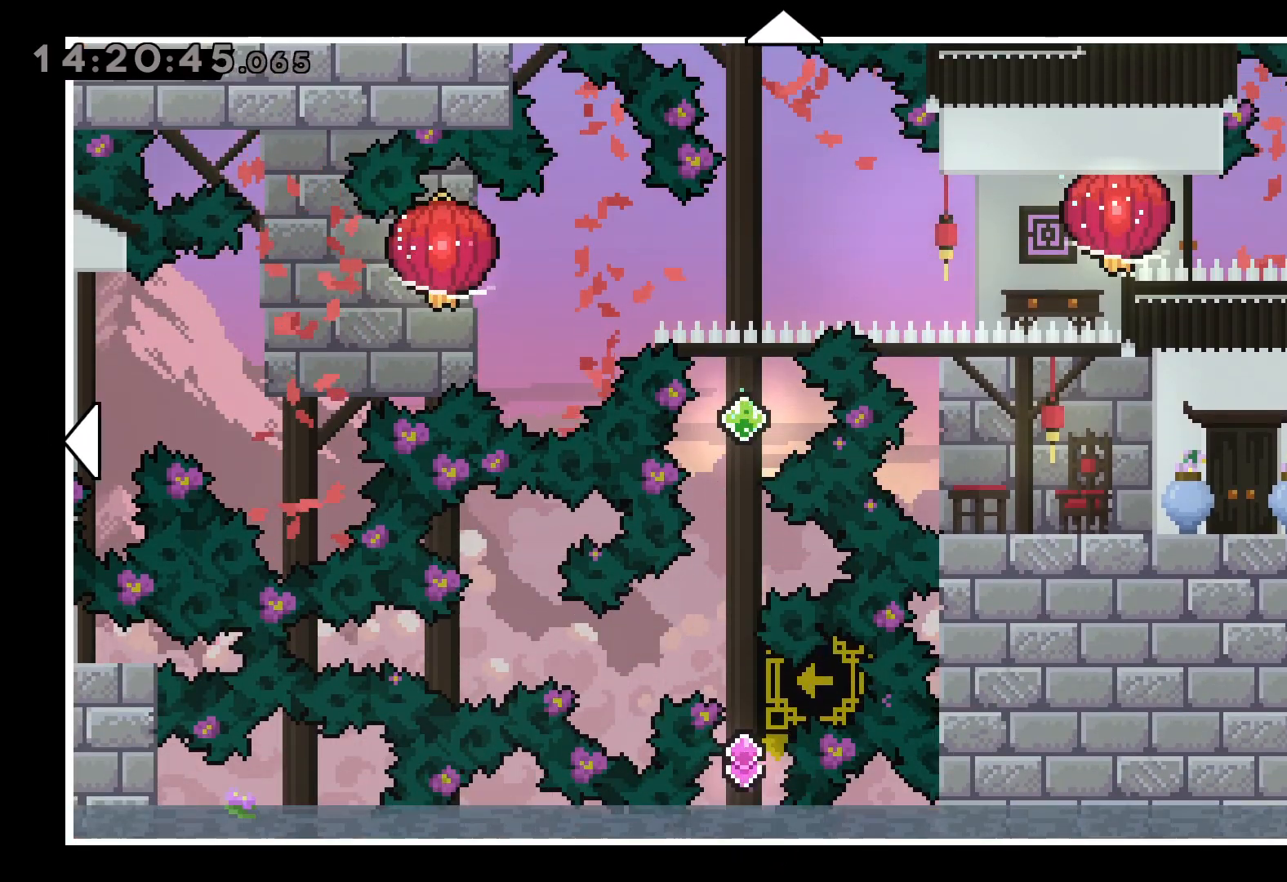
{"keys": [], "events": [[183, "down", "up"]]}
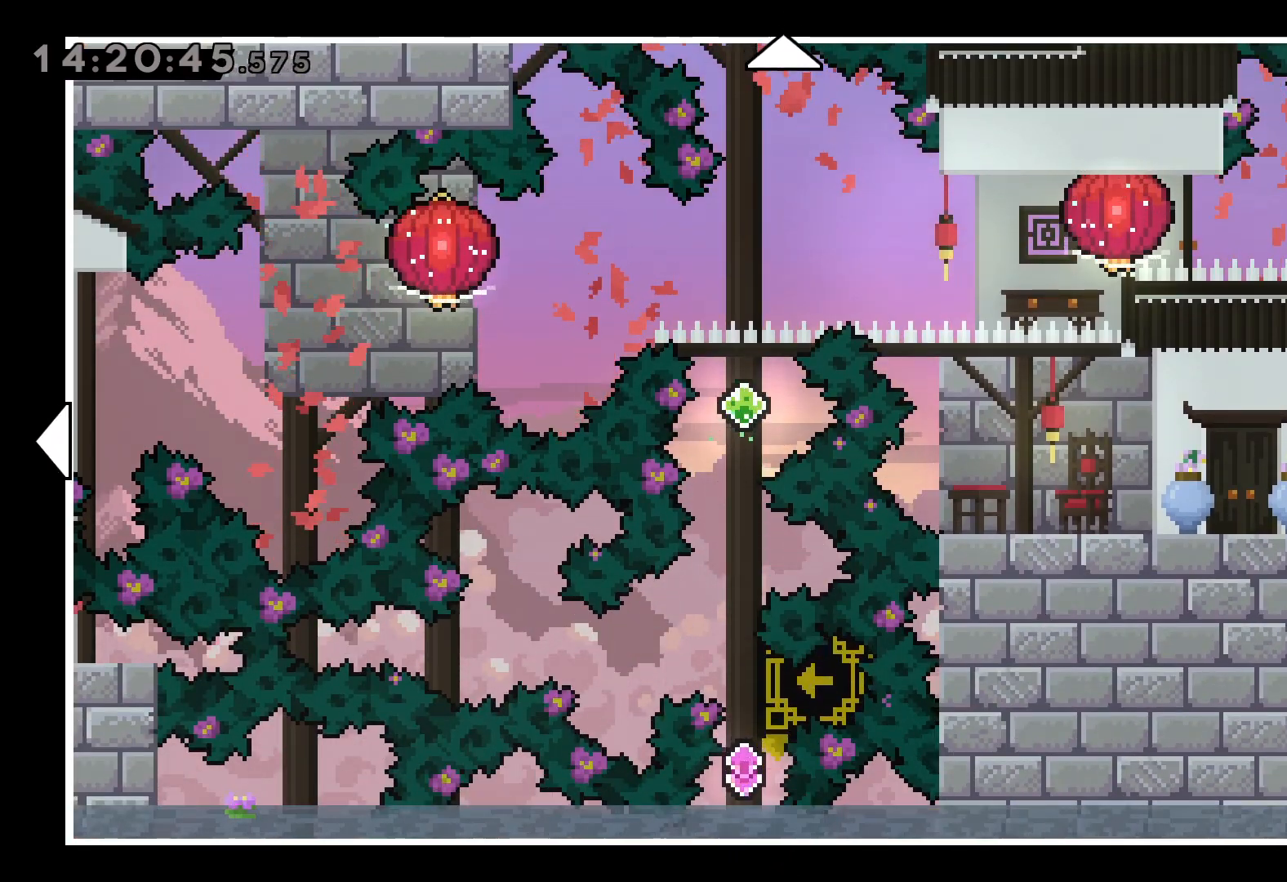
{"keys": [], "events": [[33, "up", "down"], [333, "up", "up"]]}
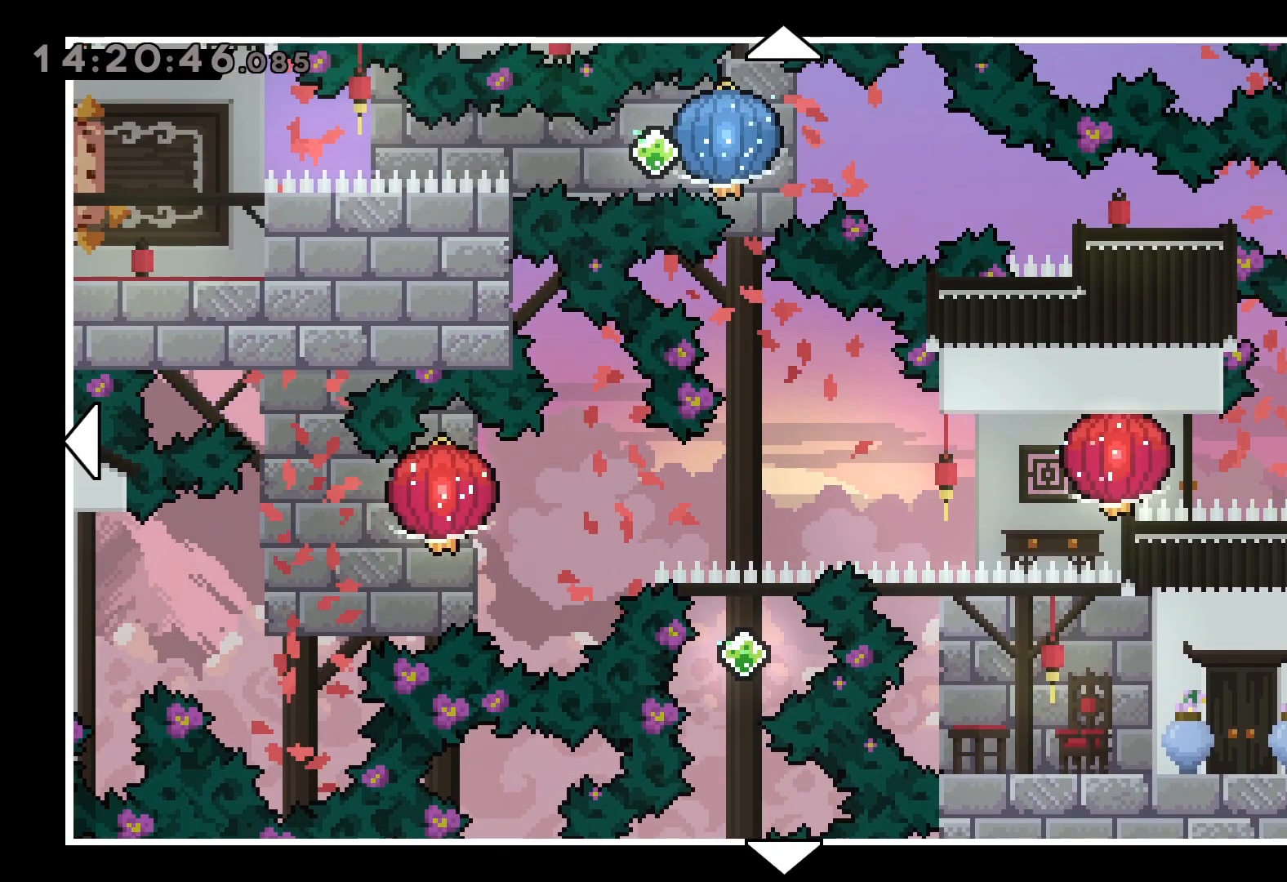
{"keys": ["left"], "events": [[267, "left", "down"]]}
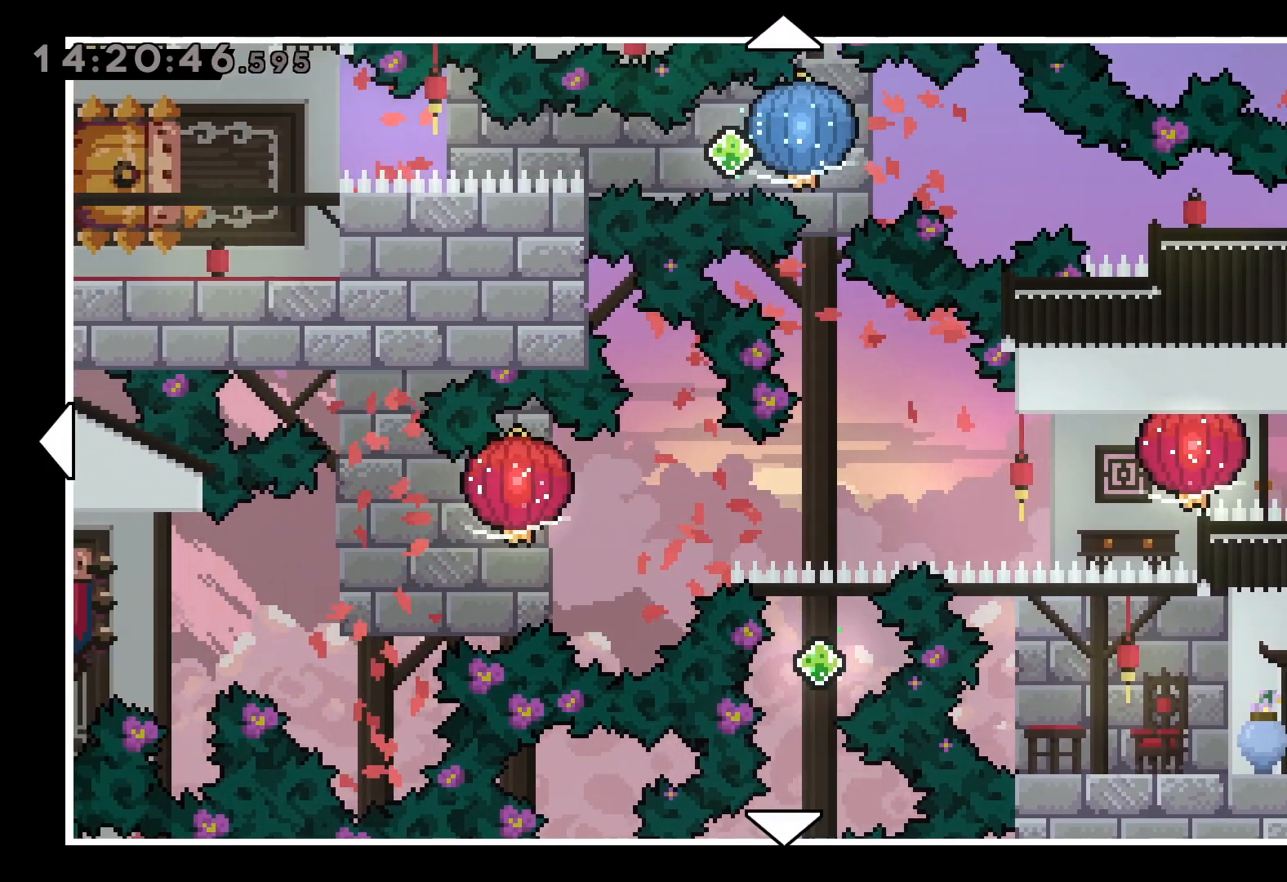
{"keys": ["left"], "events": [[17, "left", "up"], [400, "left", "down"]]}
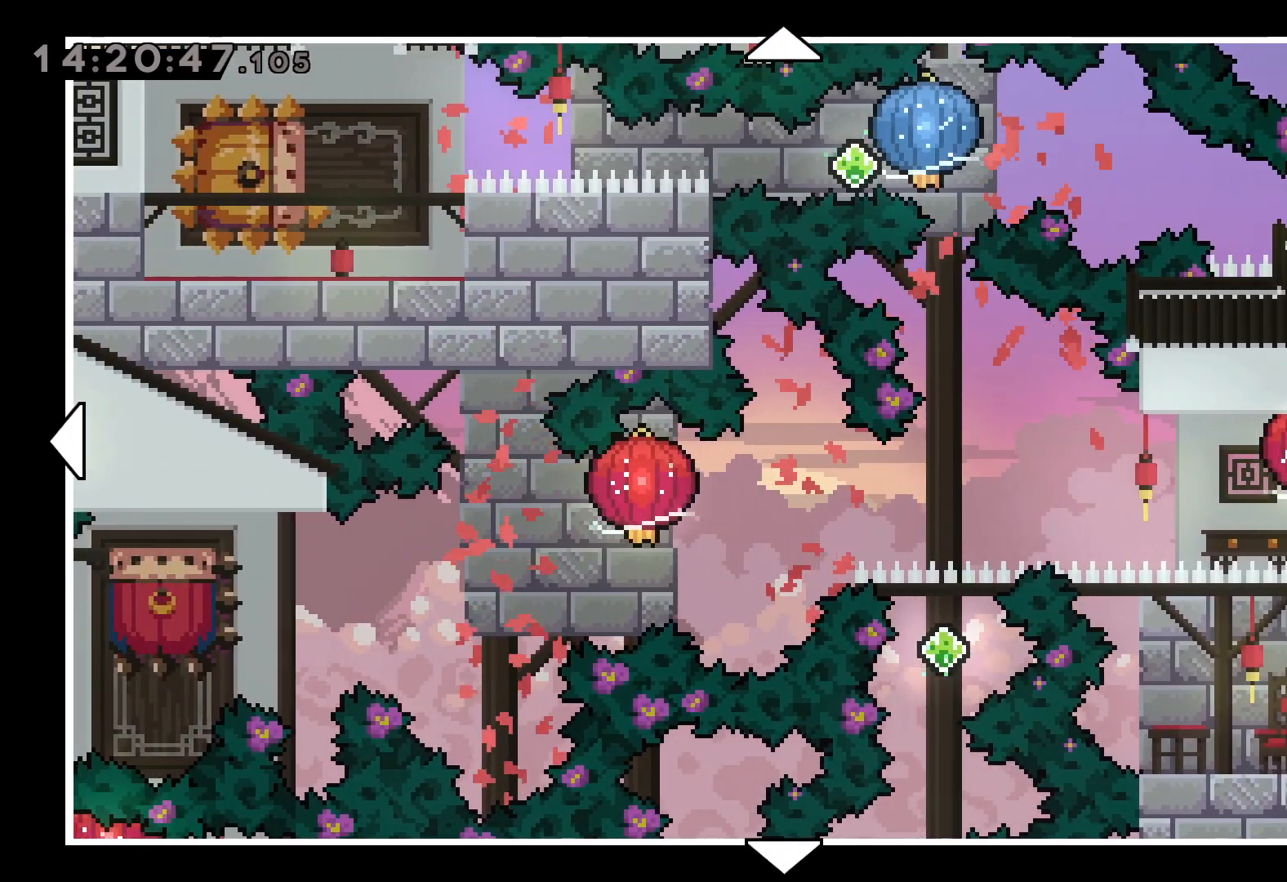
{"keys": [], "events": [[67, "up", "down"], [83, "left", "up"], [433, "up", "up"]]}
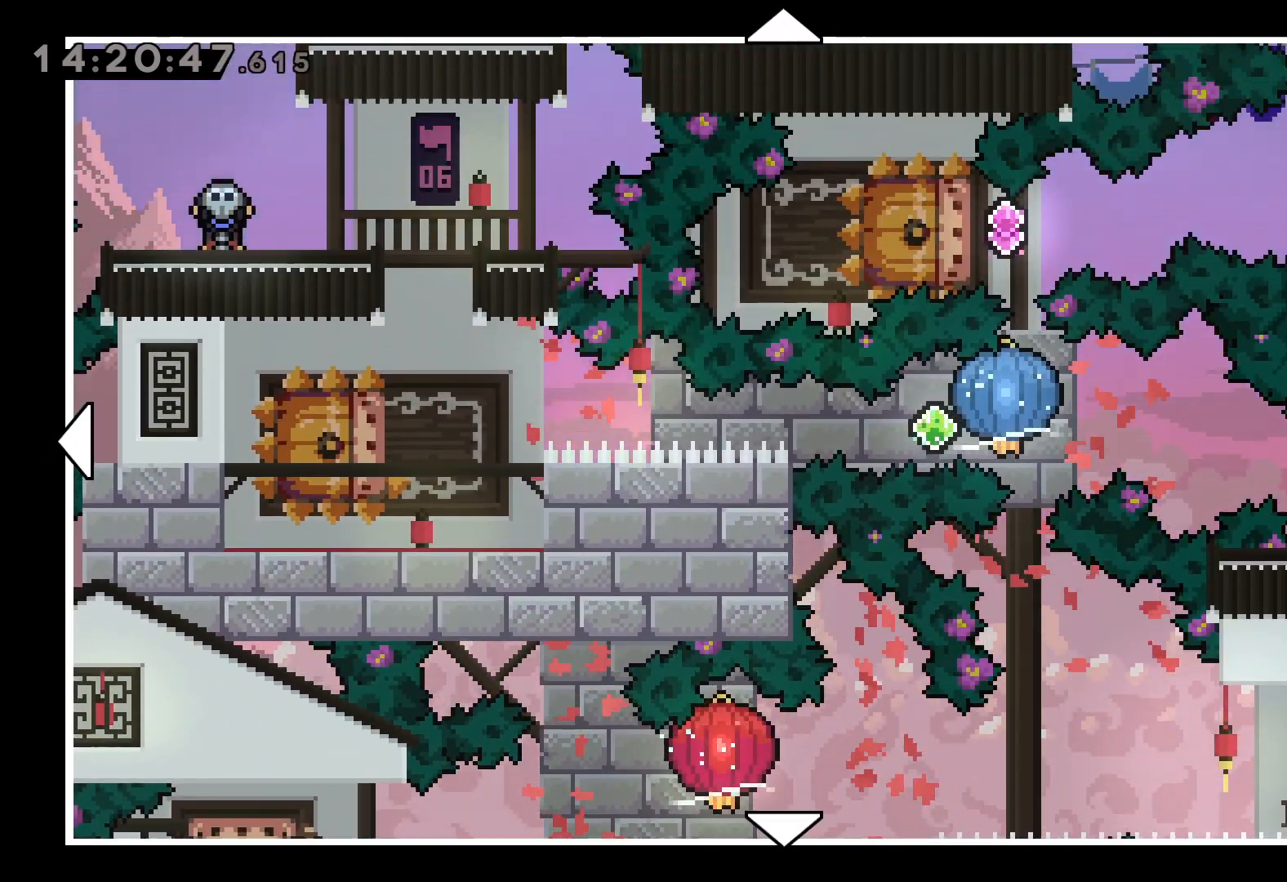
{"keys": [], "events": []}
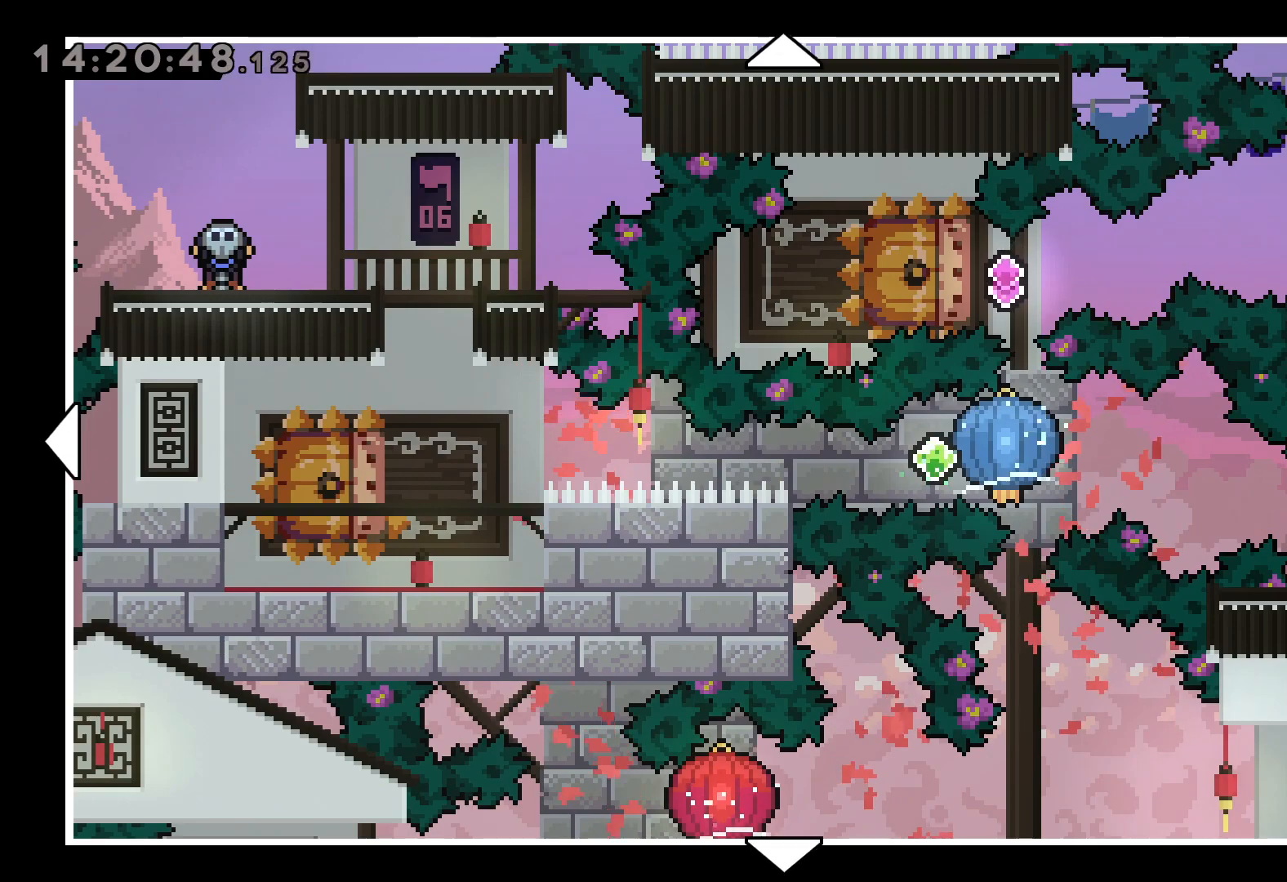
{"keys": ["right"], "events": [[33, "right", "down"]]}
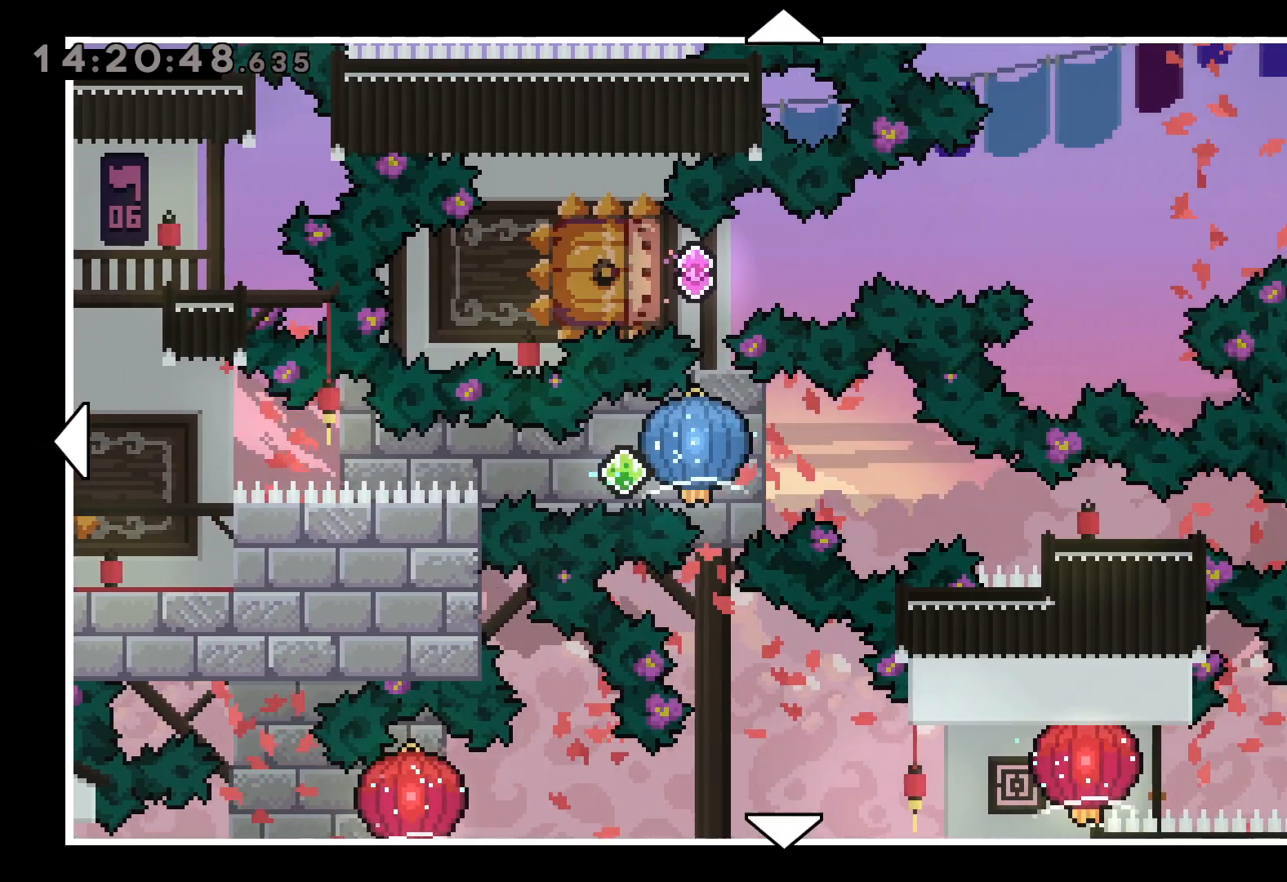
{"keys": [], "events": [[50, "down", "down"], [383, "right", "up"], [450, "down", "up"]]}
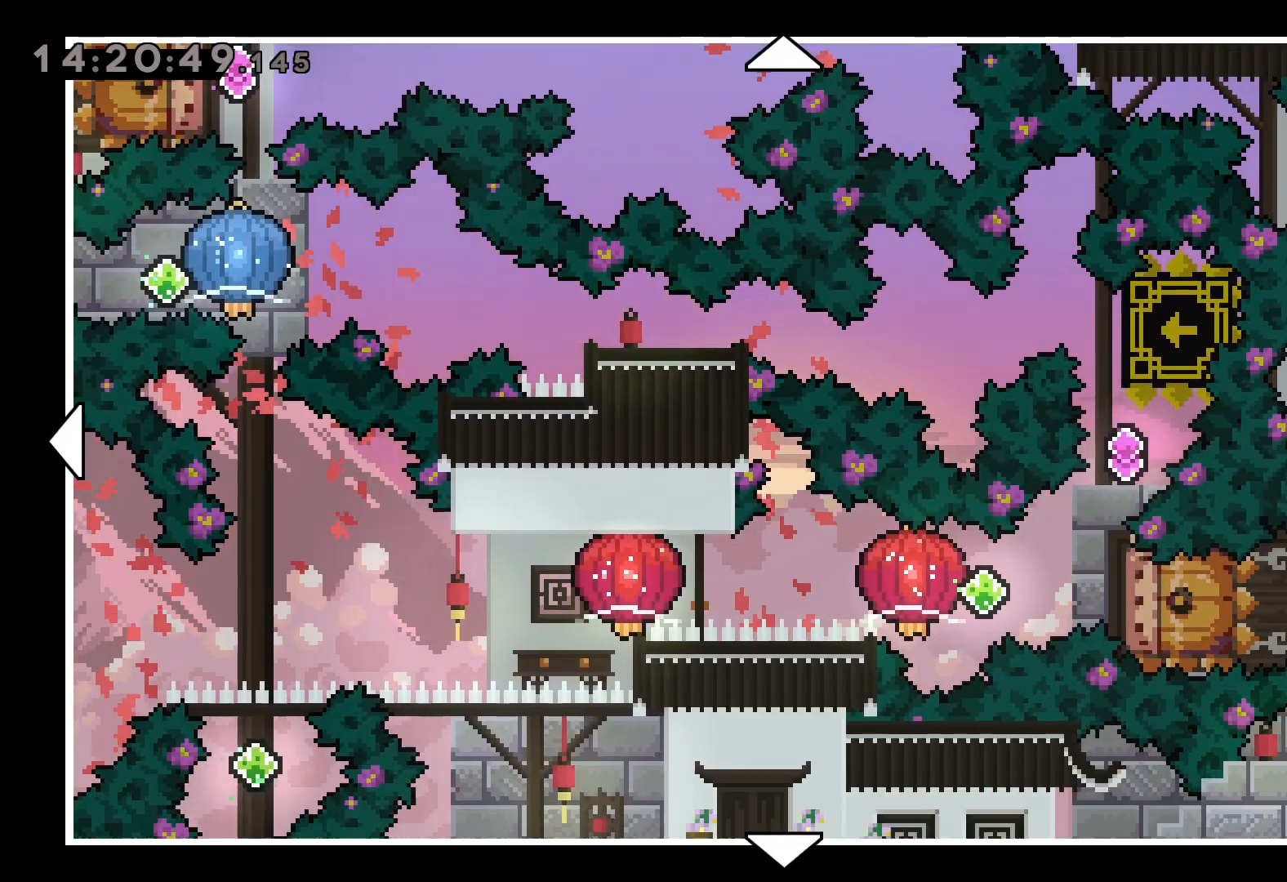
{"keys": [], "events": []}
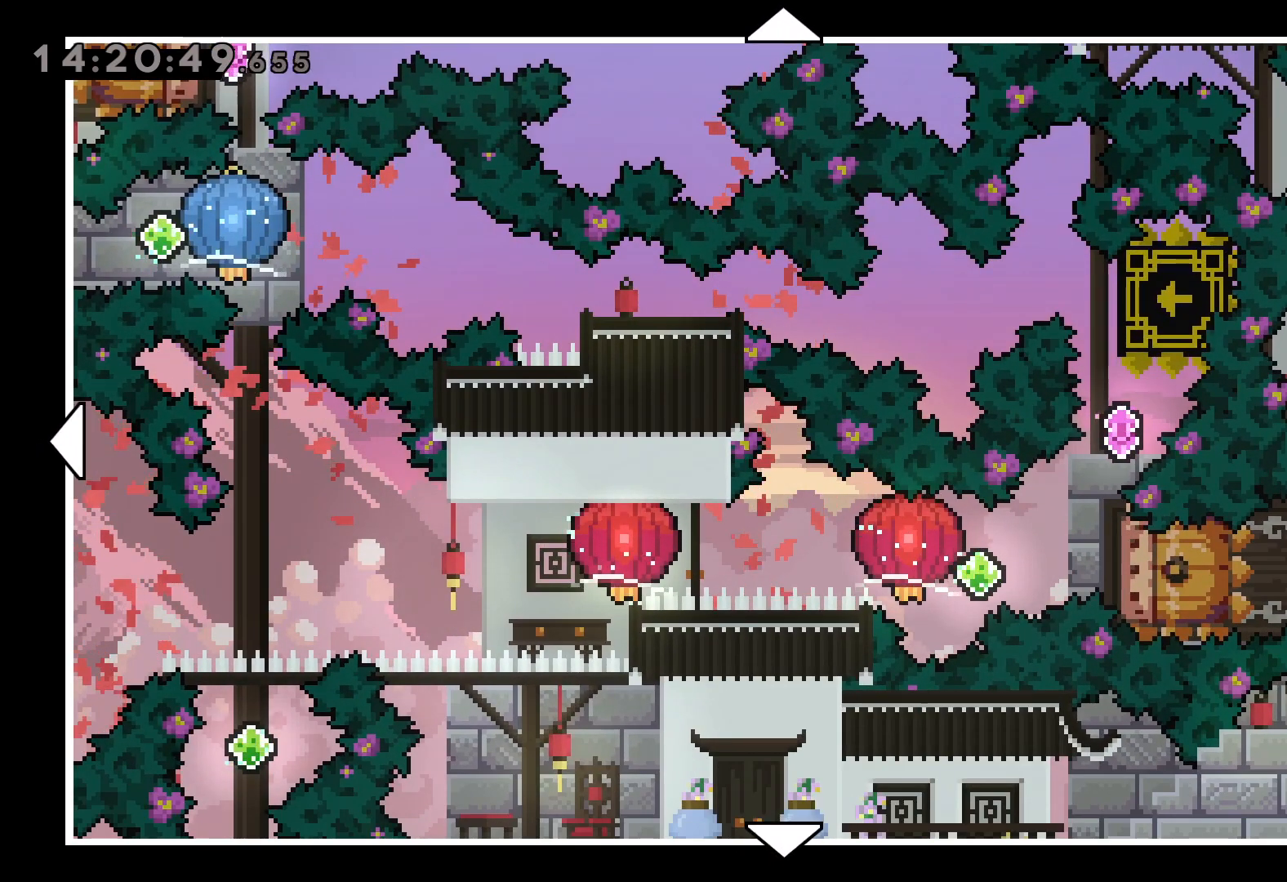
{"keys": ["left"], "events": [[317, "left", "down"]]}